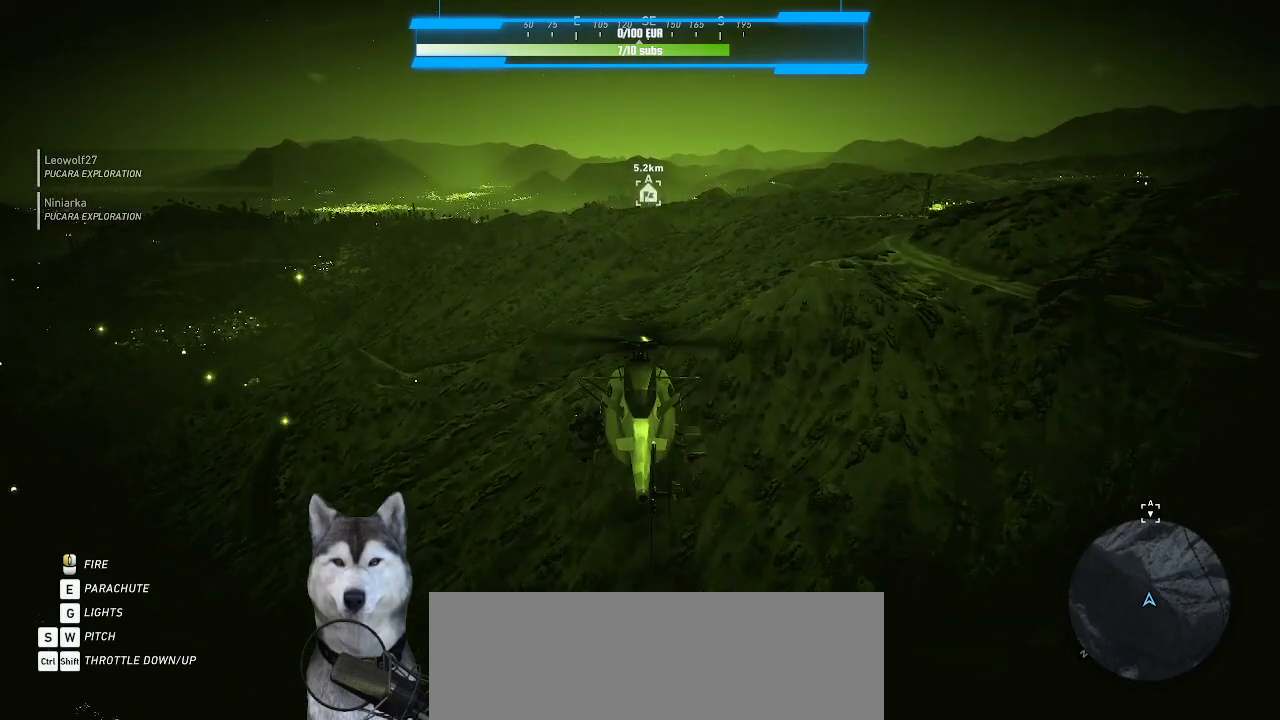
Gameplay with keyboard and mouse; each line is a JSON object with the keys and mouse buttons held at the frame after it. "events" lists presses ("down") and releases ("up") of ".", "/", "0", "1", "2", "3", "4", "5", "6", "7", "8", "9", "a", "alt_l", "alt_r", "b", "backslash", "backspace", "c", "caps_lock", "comma", "ctrl_l", "ctrl_r", "d", "e", "equals", "f", "g", "h", "i", "j", "k", "l", "lbracket", "m", "minus", "n", "o", "p", "q", "quote", "r", "rbracket", "return", "s", "semicolon", "shift_l", "shift_r", "space", "t", "tab", "tilde", "u", "v", "w", "x", "y", "z", "mouse_left", "mouse_wheel" and "mouse_right" between this image and that frame as [ms after this image, input, new state], when the widget could be followed in between. "mouse_left", "mouse_wheel", "mouse_right" = the "left", "wheel", "right" buttons of the "mouse" list. No other keys are recorded. "wheel" means that the mouse wheel is clicked or scrolled. "mouse_move" is the direction in which the mouse moves at that frame (one of eight, or "still"), when it could be read.
{"keys": ["shift_l"], "mouse": [], "mouse_move": "still", "events": [[266, "w", "up"]]}
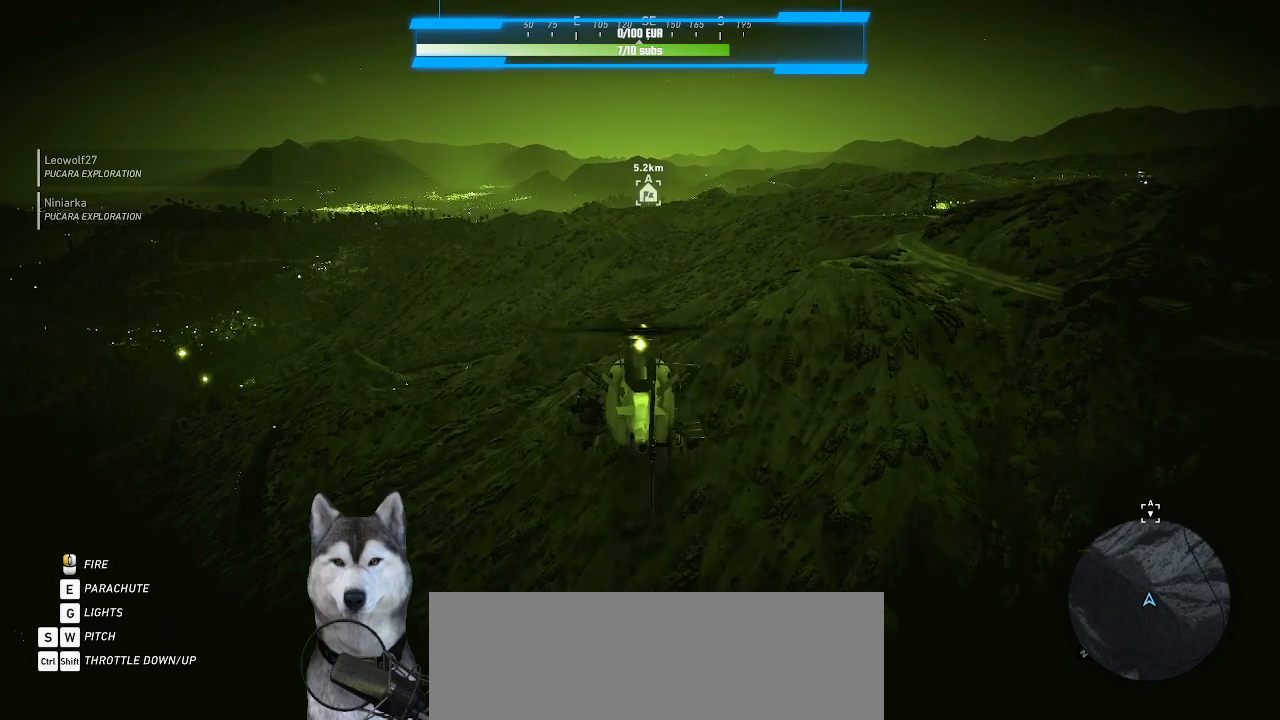
{"keys": ["shift_l"], "mouse": [], "mouse_move": "still"}
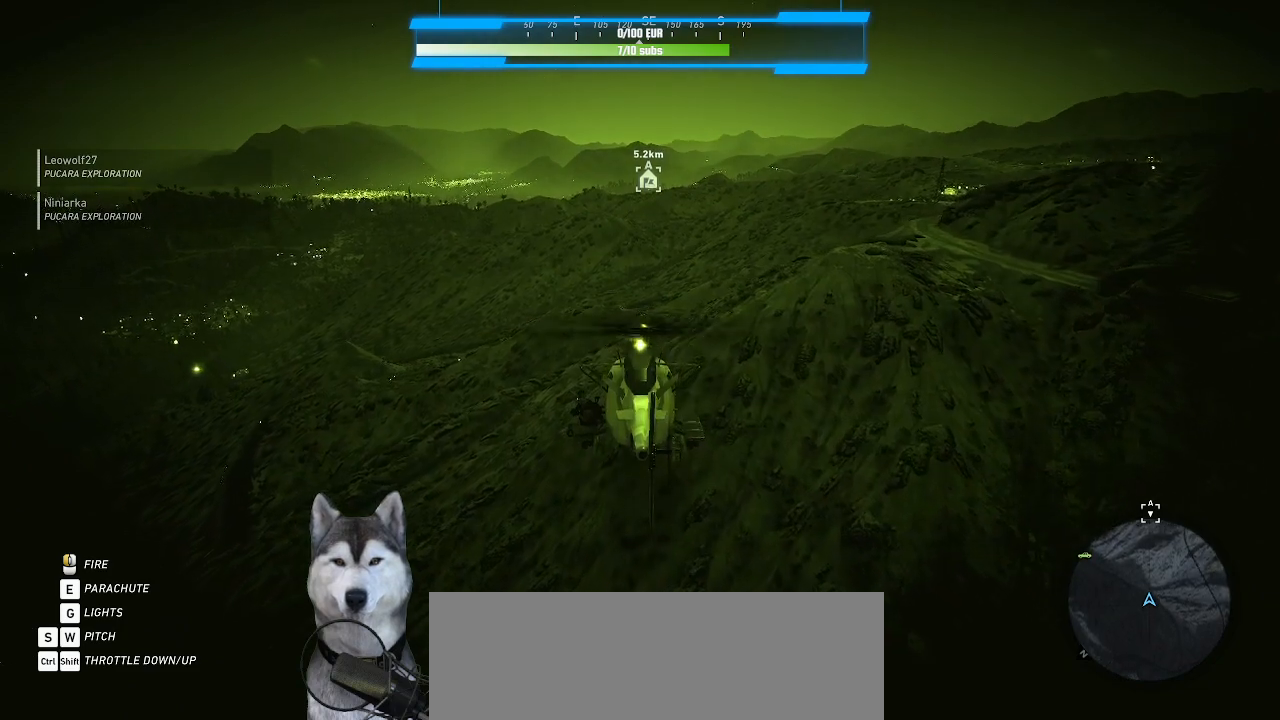
{"keys": ["shift_l"], "mouse": [], "mouse_move": "still", "events": []}
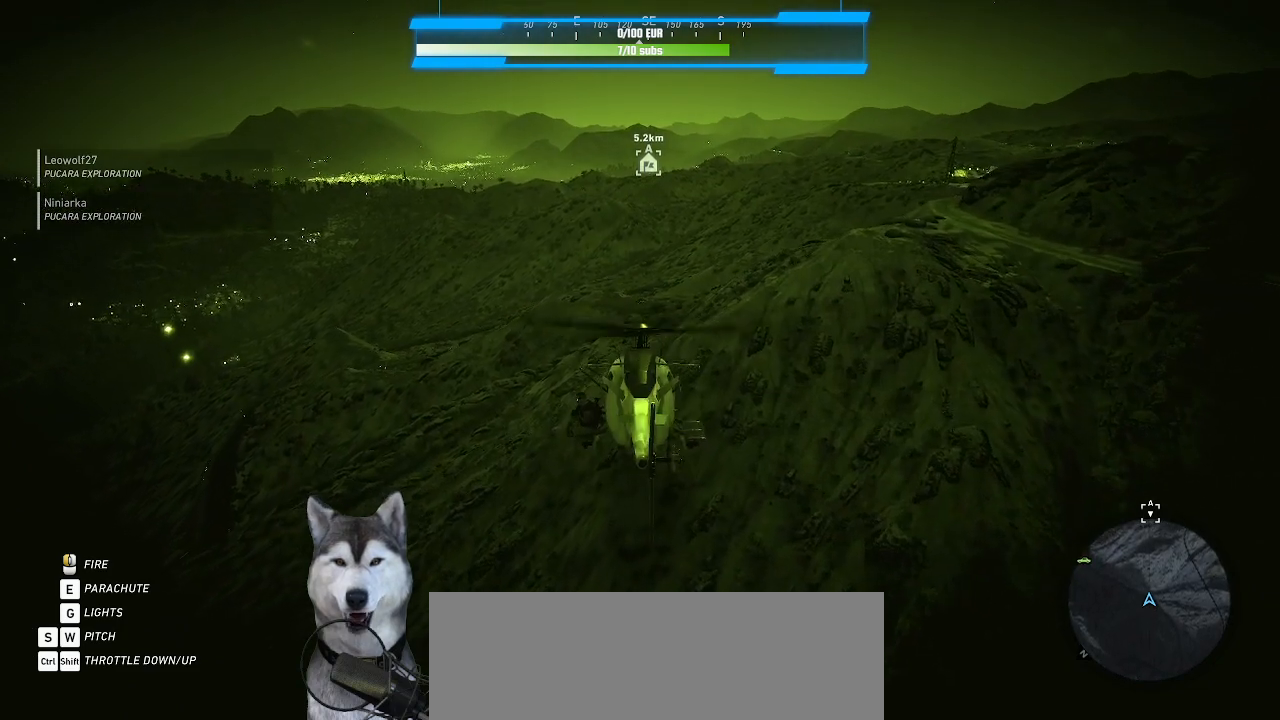
{"keys": ["shift_l"], "mouse": [], "mouse_move": "still", "events": []}
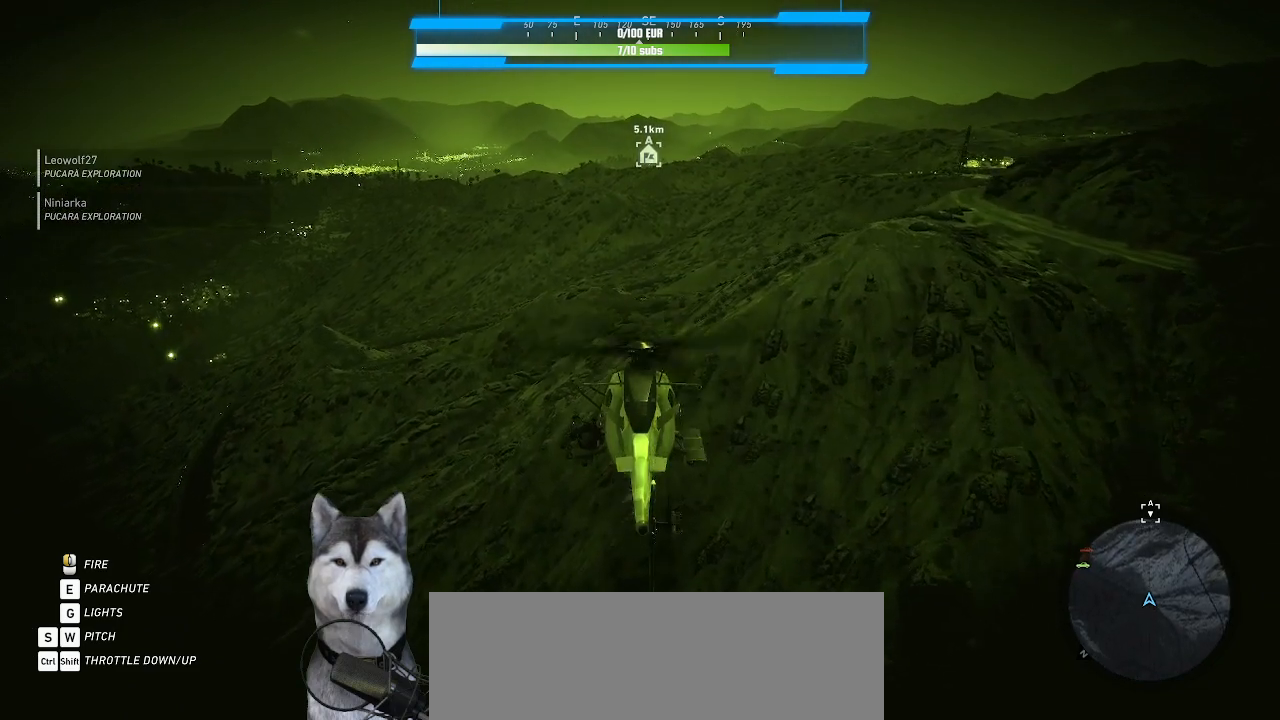
{"keys": ["shift_l"], "mouse": [], "mouse_move": "still", "events": []}
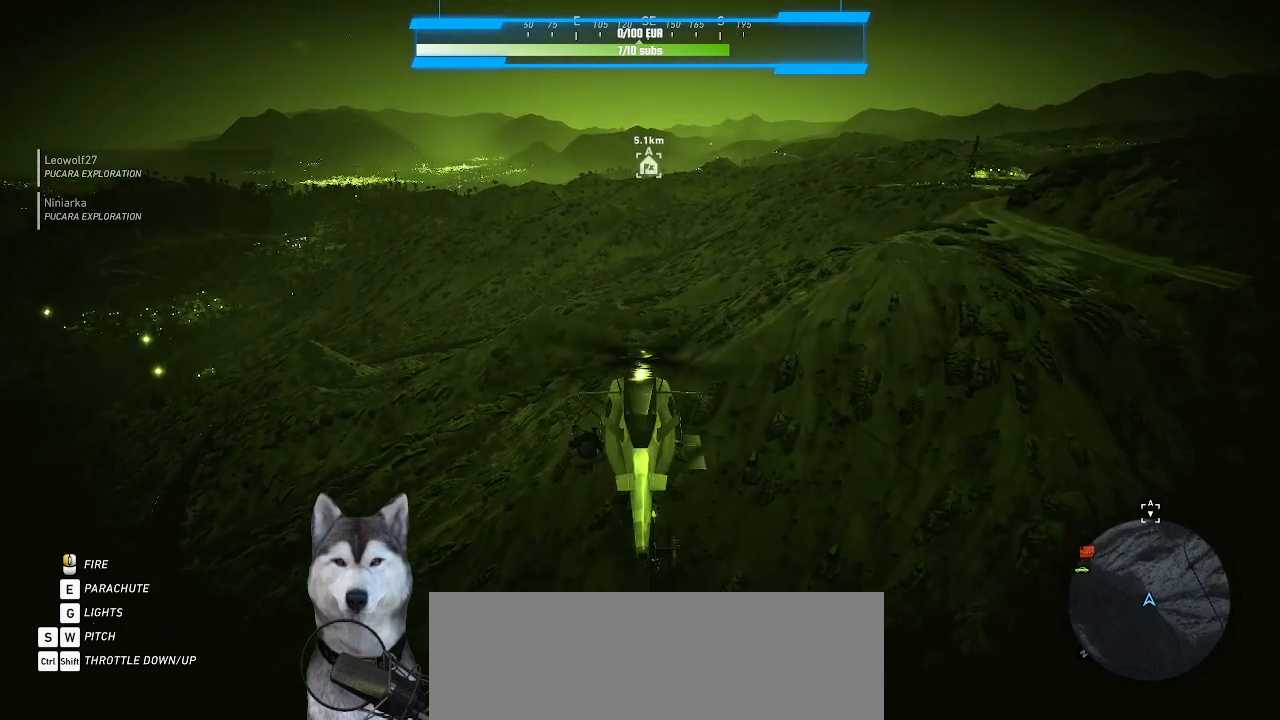
{"keys": ["shift_l"], "mouse": [], "mouse_move": "still", "events": []}
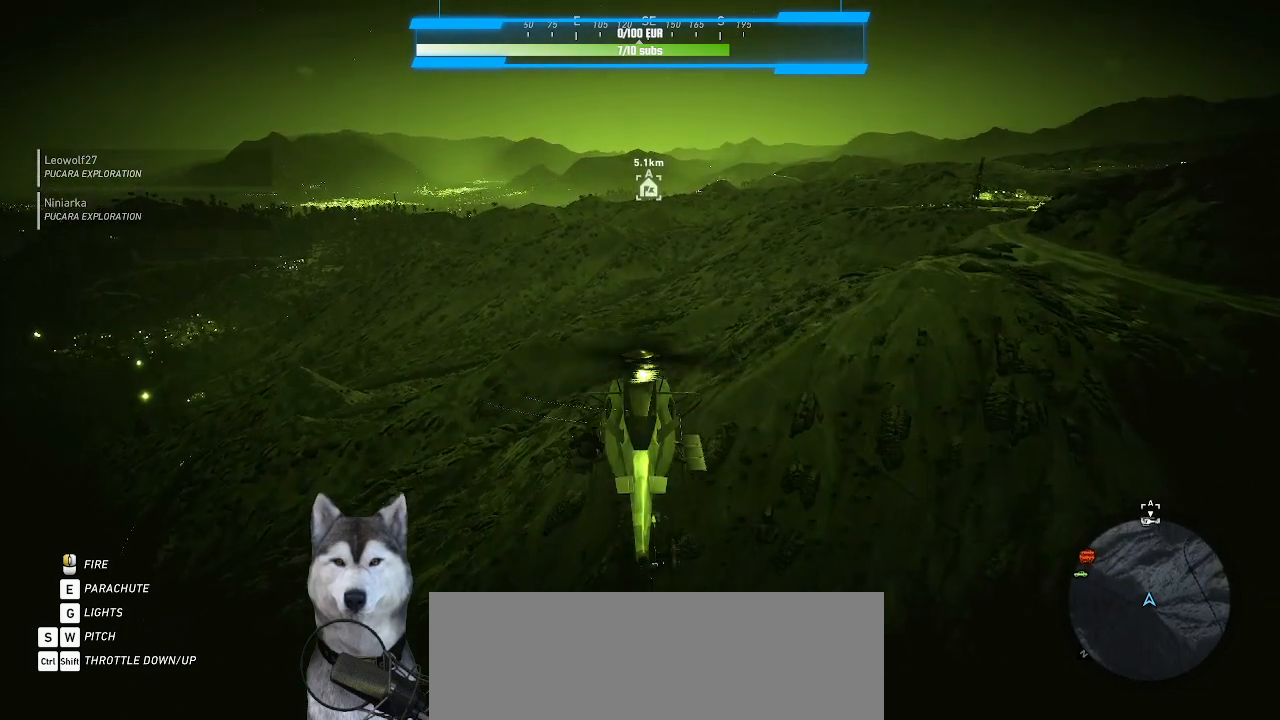
{"keys": ["shift_l"], "mouse": [], "mouse_move": "still", "events": []}
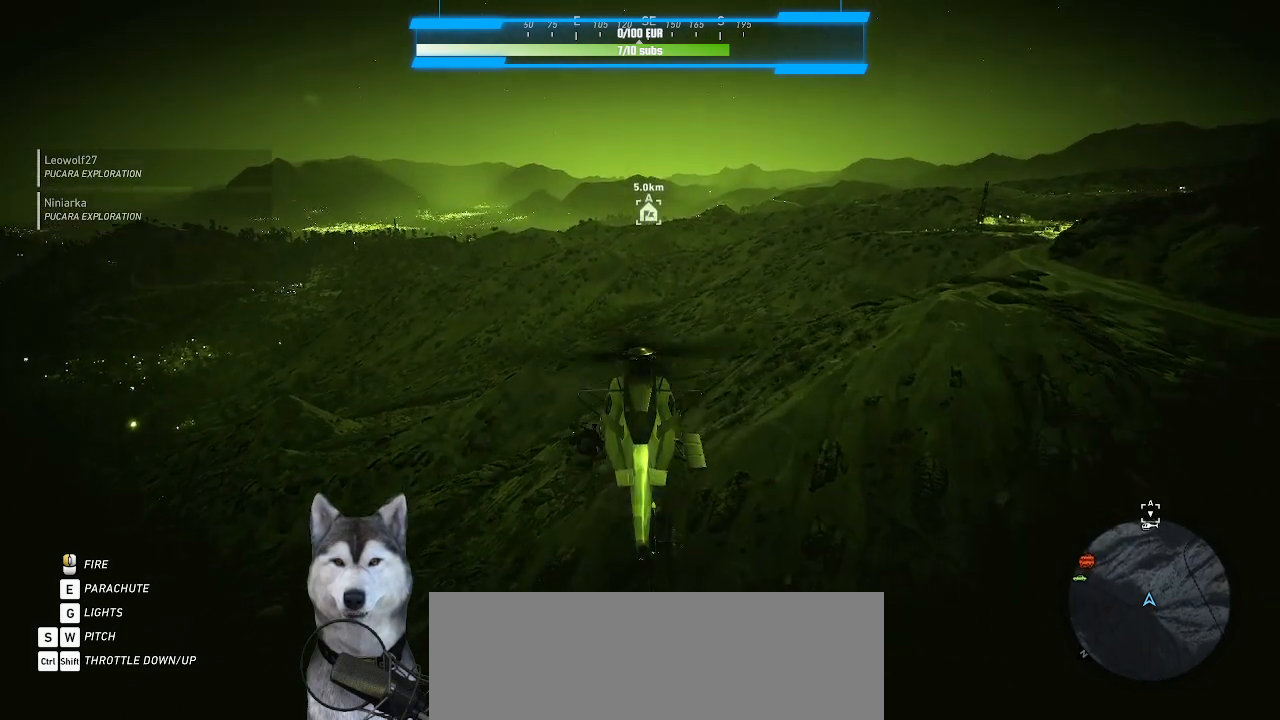
{"keys": ["shift_l"], "mouse": [], "mouse_move": "still", "events": []}
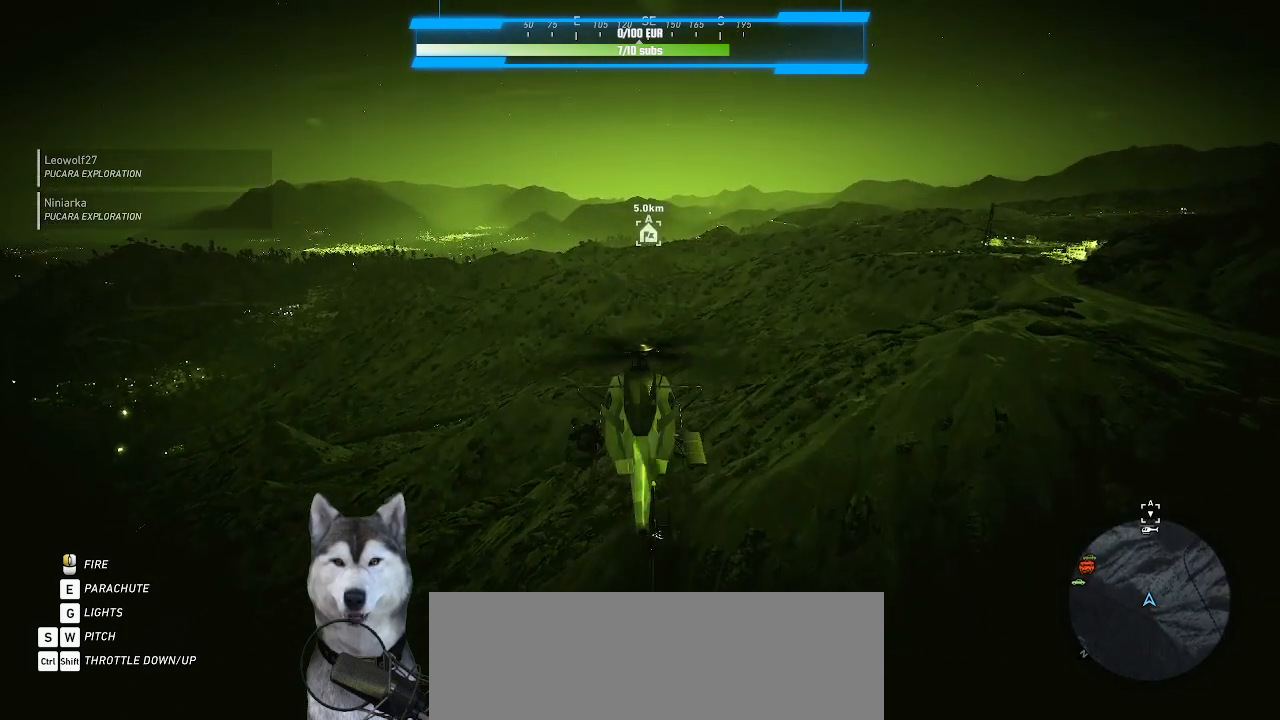
{"keys": ["shift_l", "w"], "mouse": [], "mouse_move": "still", "events": [[266, "w", "down"]]}
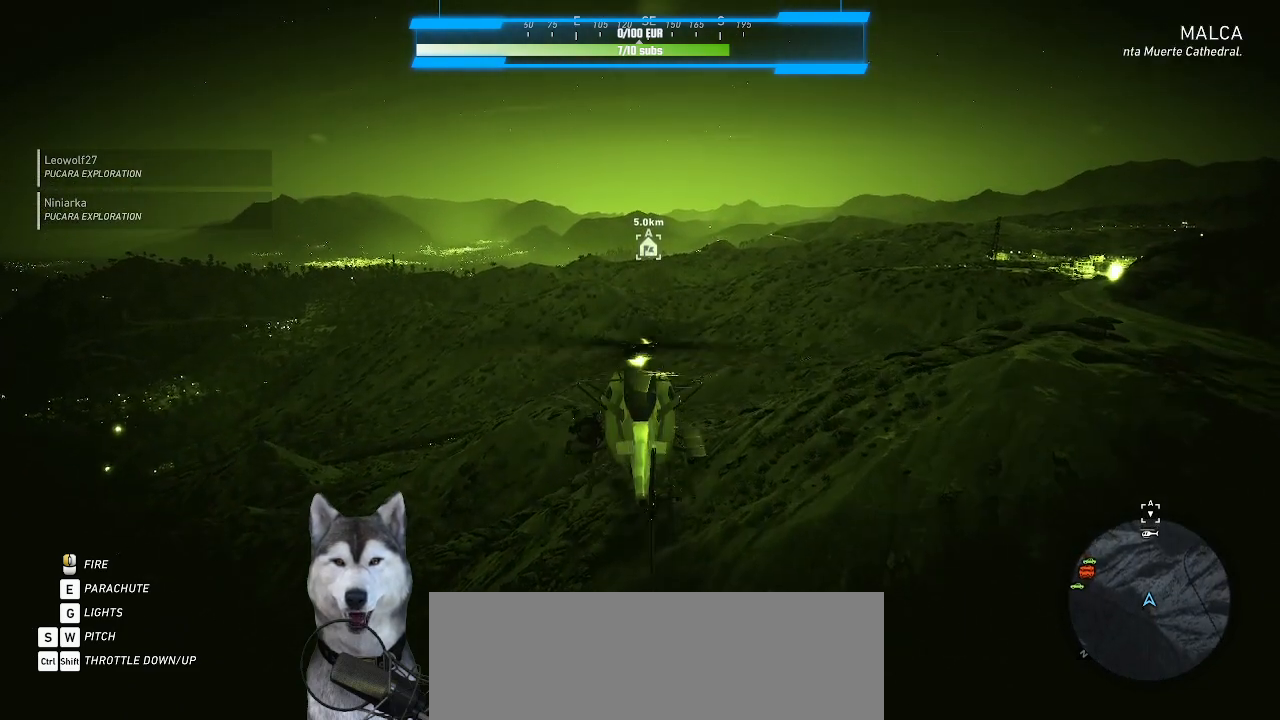
{"keys": ["shift_l"], "mouse": [], "mouse_move": "still", "events": [[33, "w", "up"]]}
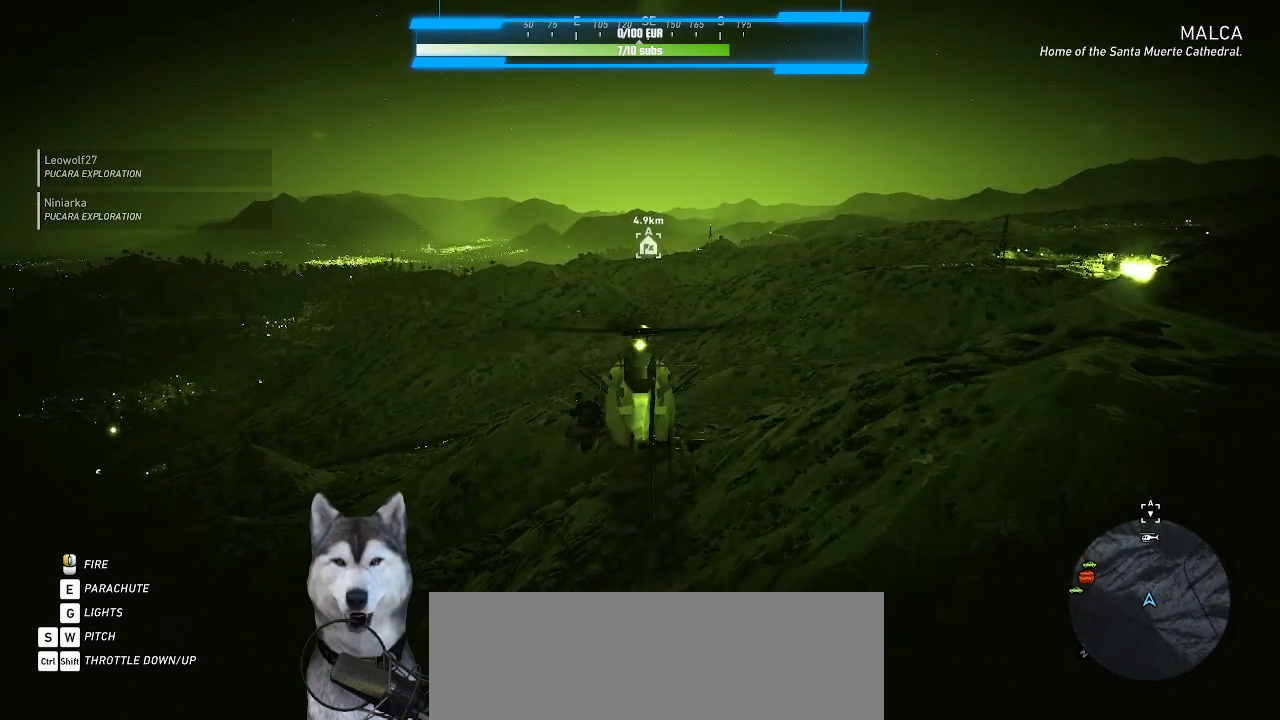
{"keys": ["shift_l"], "mouse": [], "mouse_move": "still", "events": []}
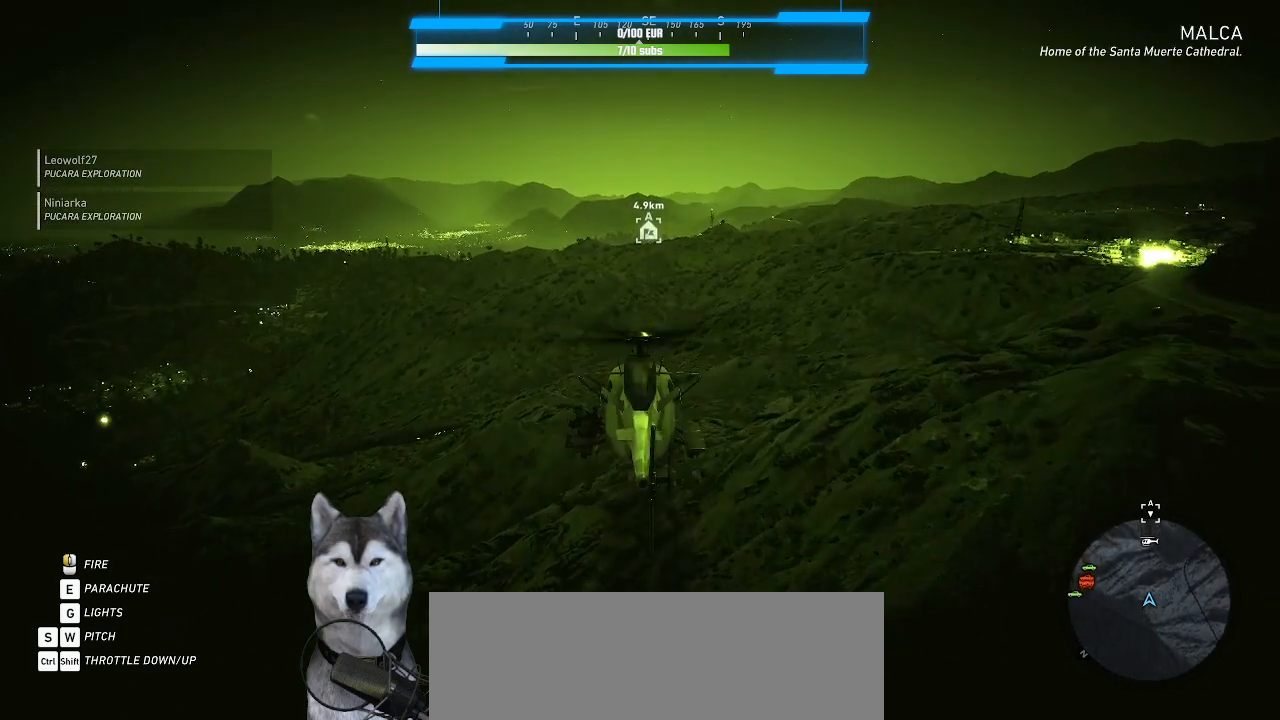
{"keys": ["shift_l"], "mouse": [], "mouse_move": "still", "events": []}
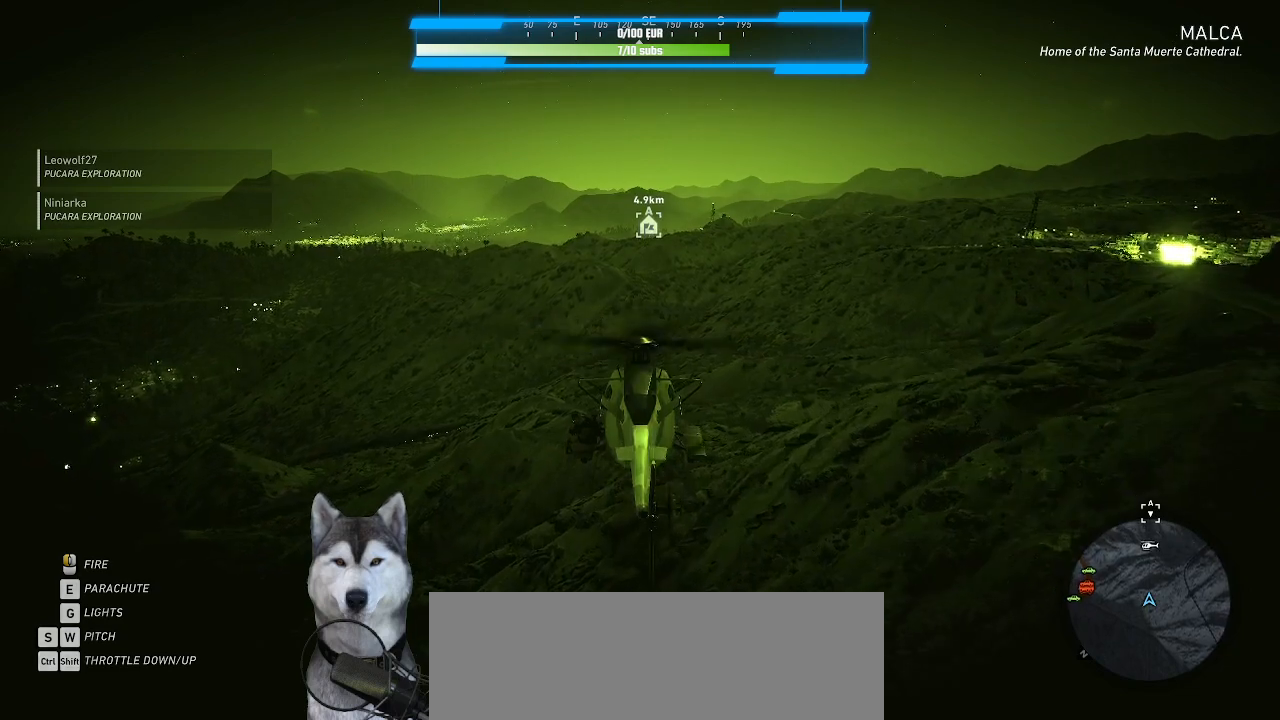
{"keys": ["shift_l"], "mouse": [], "mouse_move": "still", "events": [[166, "w", "down"], [400, "w", "up"]]}
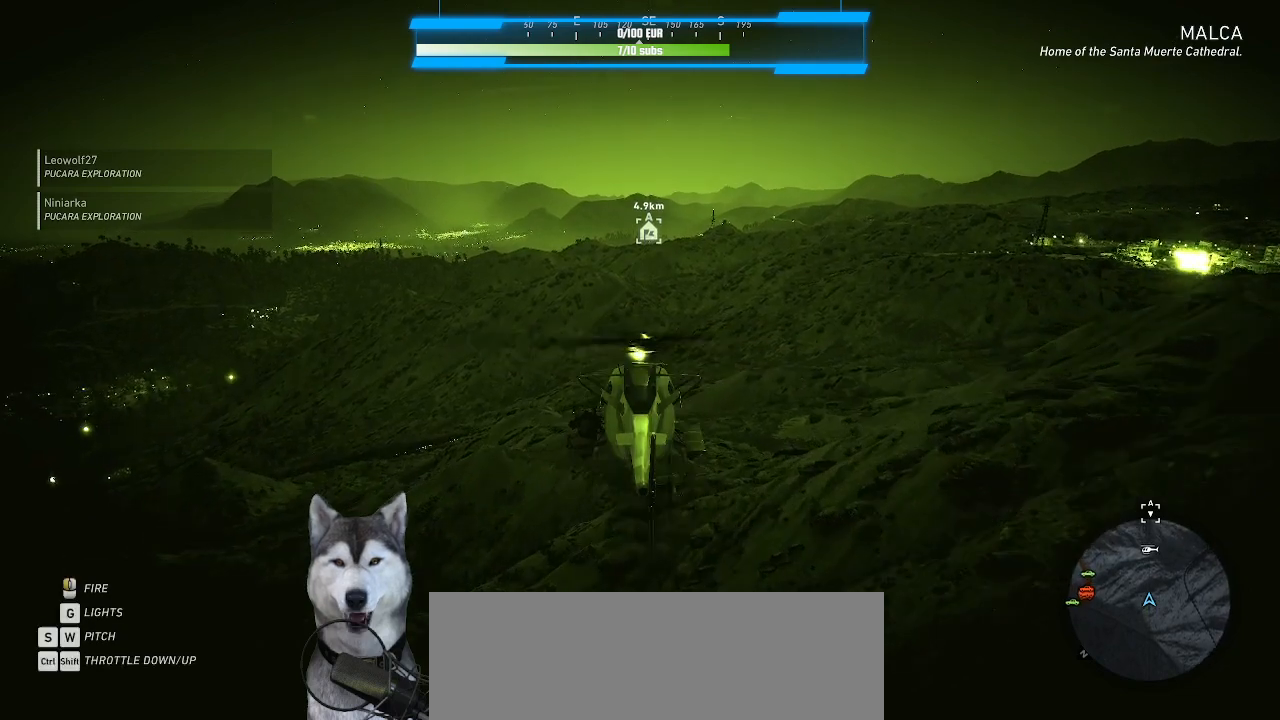
{"keys": ["shift_l"], "mouse": [], "mouse_move": "still", "events": []}
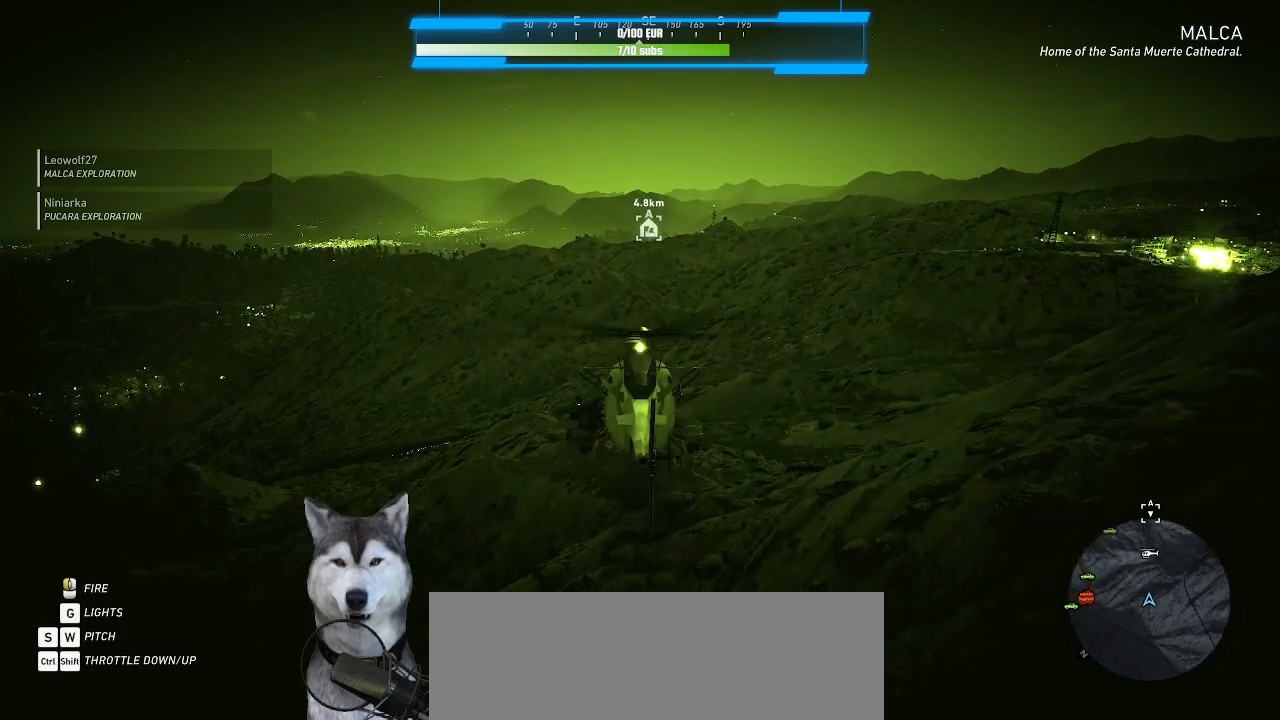
{"keys": ["shift_l", "w"], "mouse": [], "mouse_move": "still", "events": [[333, "w", "down"]]}
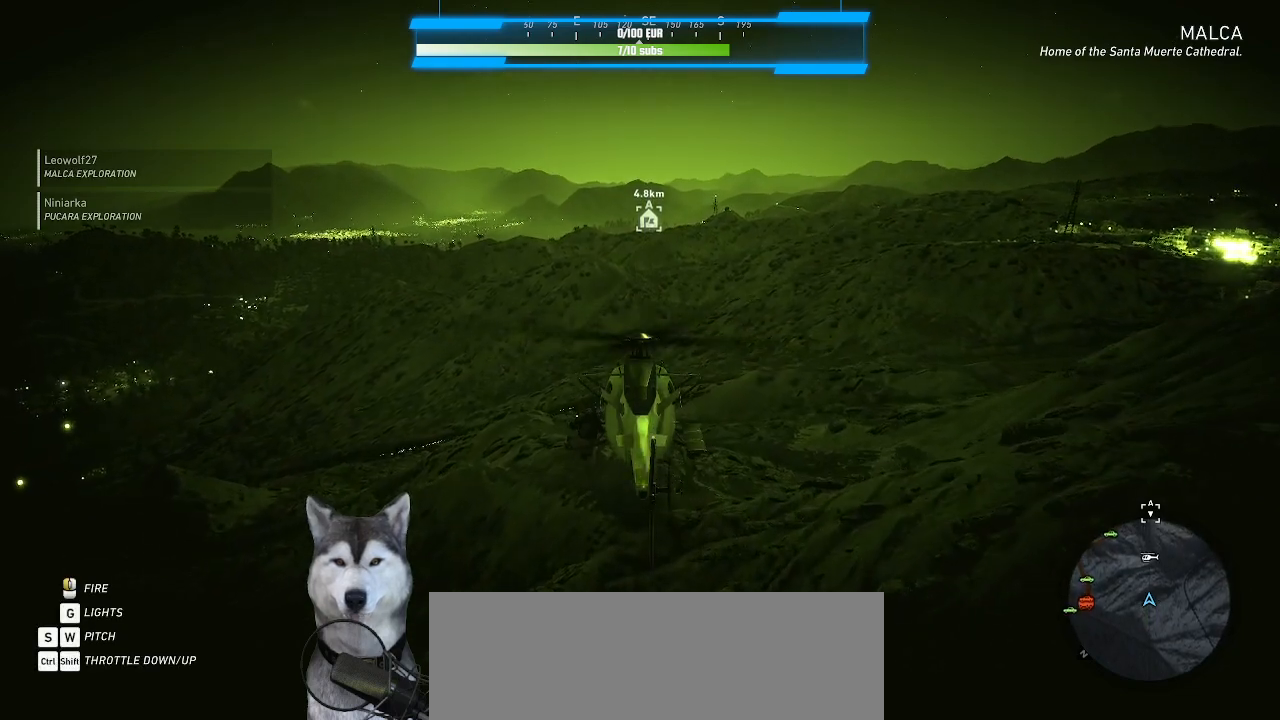
{"keys": ["shift_l"], "mouse": [], "mouse_move": "still", "events": [[66, "w", "up"]]}
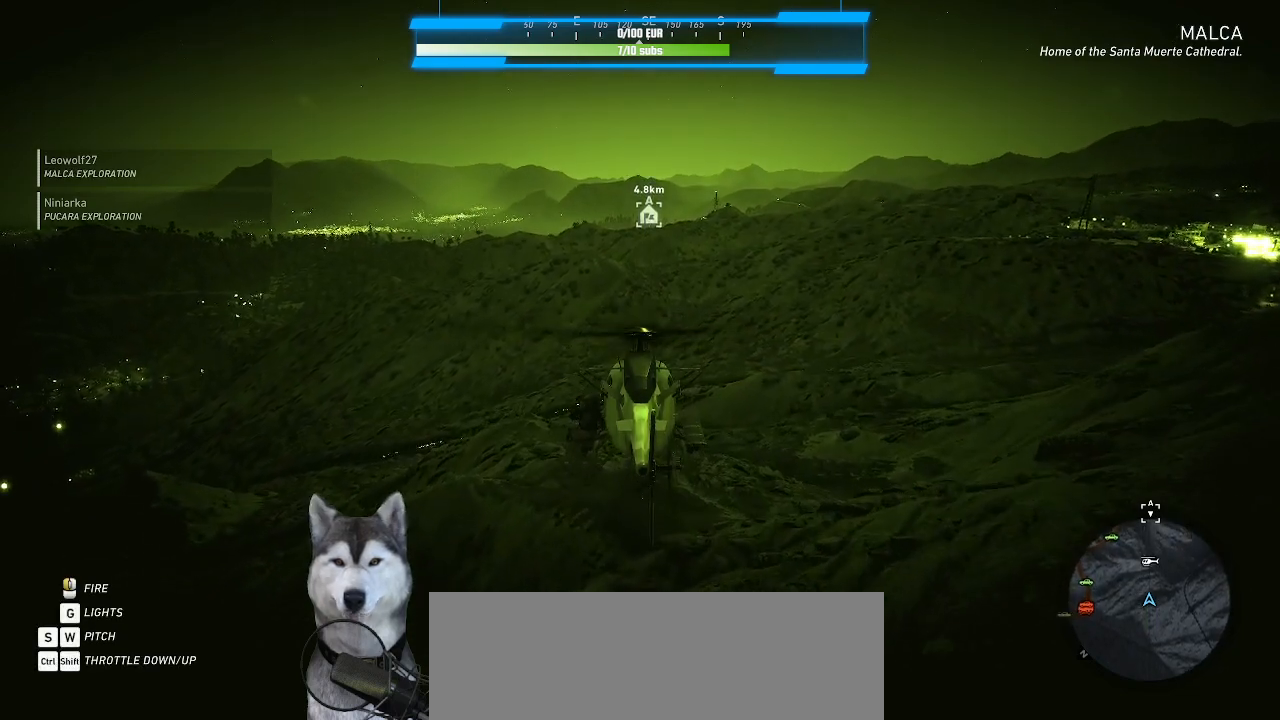
{"keys": ["shift_l"], "mouse": [], "mouse_move": "still", "events": []}
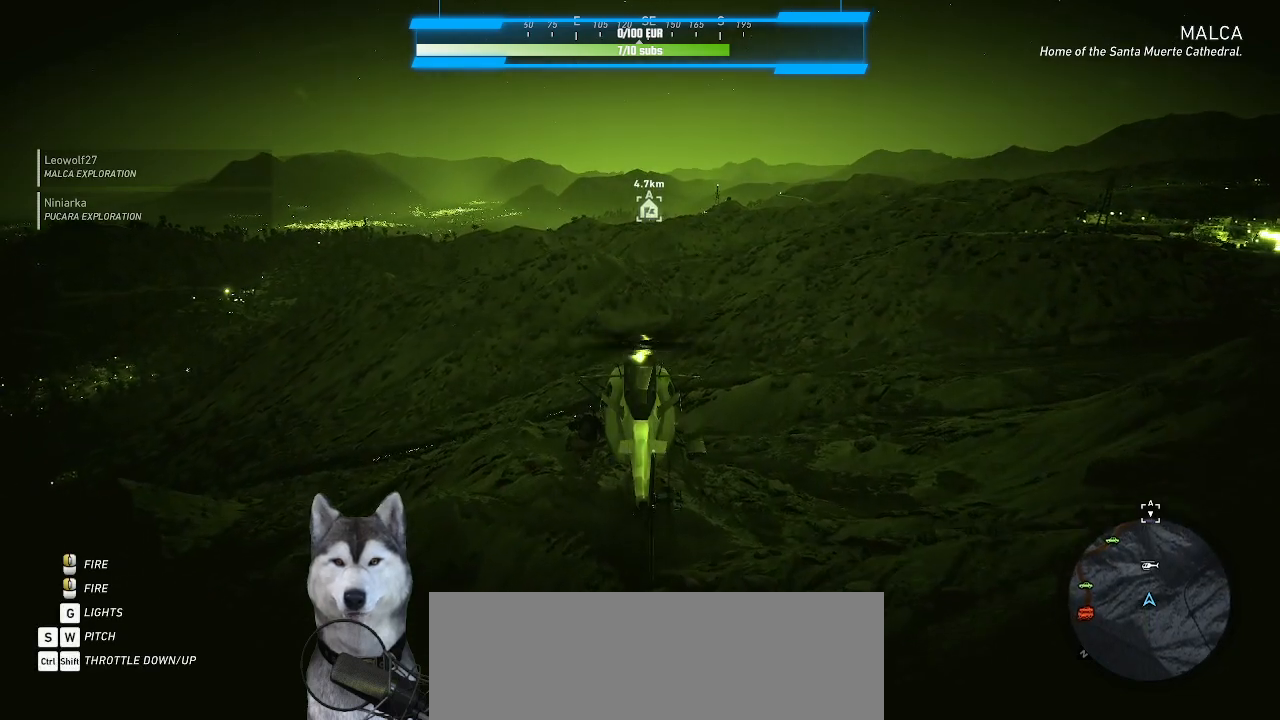
{"keys": ["shift_l"], "mouse": [], "mouse_move": "still", "events": []}
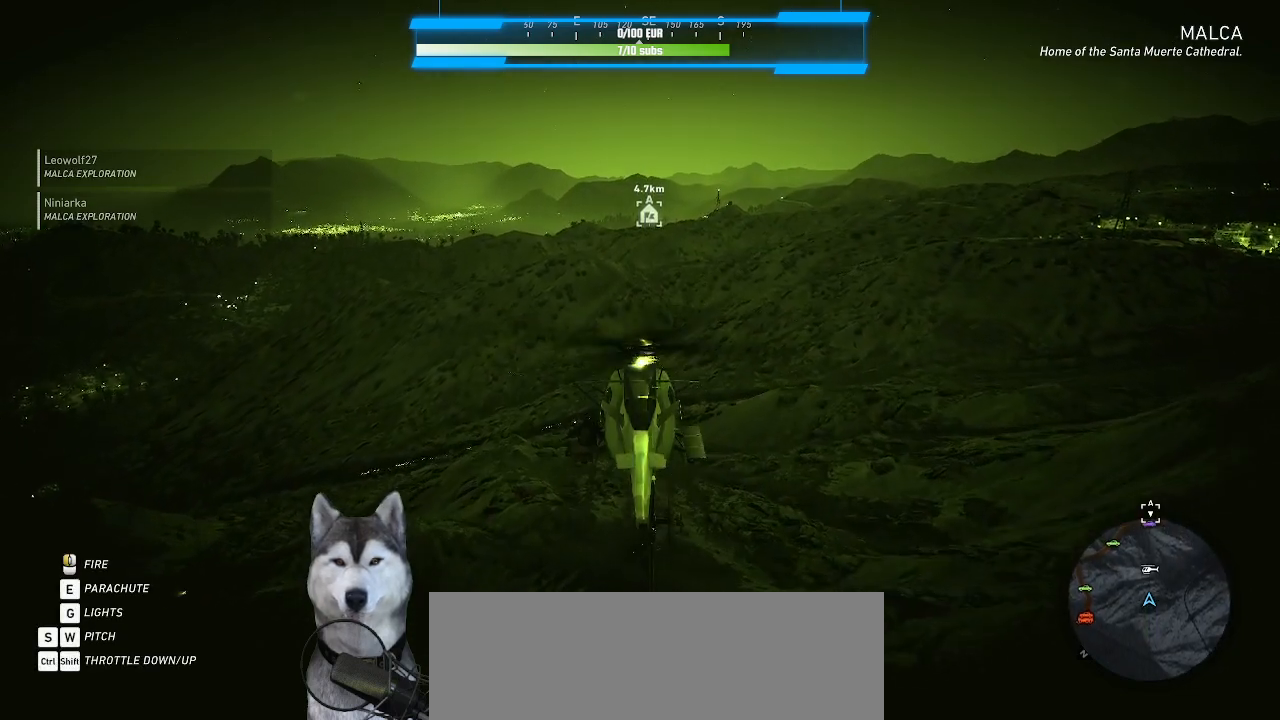
{"keys": ["shift_l"], "mouse": [], "mouse_move": "still", "events": []}